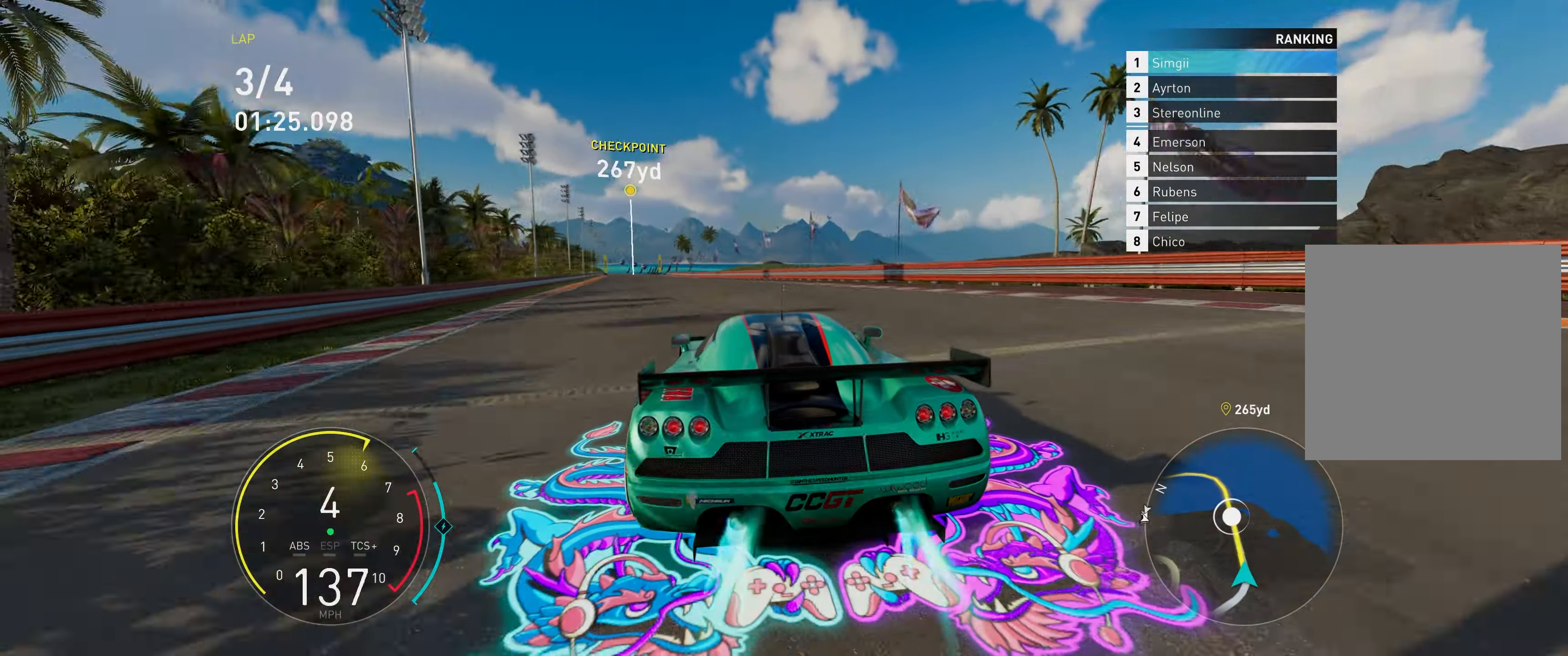
Gameplay with a controller (Xbox layout); each line is a JSON object with the inputs held at the frame after it. "events" lists button and stick changes between this image and that frame as [ms after this image, input, new state], when the widget could be followed in between. Not read: L3 right_stick.
{"buttons": ["A", "R2"], "left_stick": "up", "events": [[500, "left_stick", "up"]]}
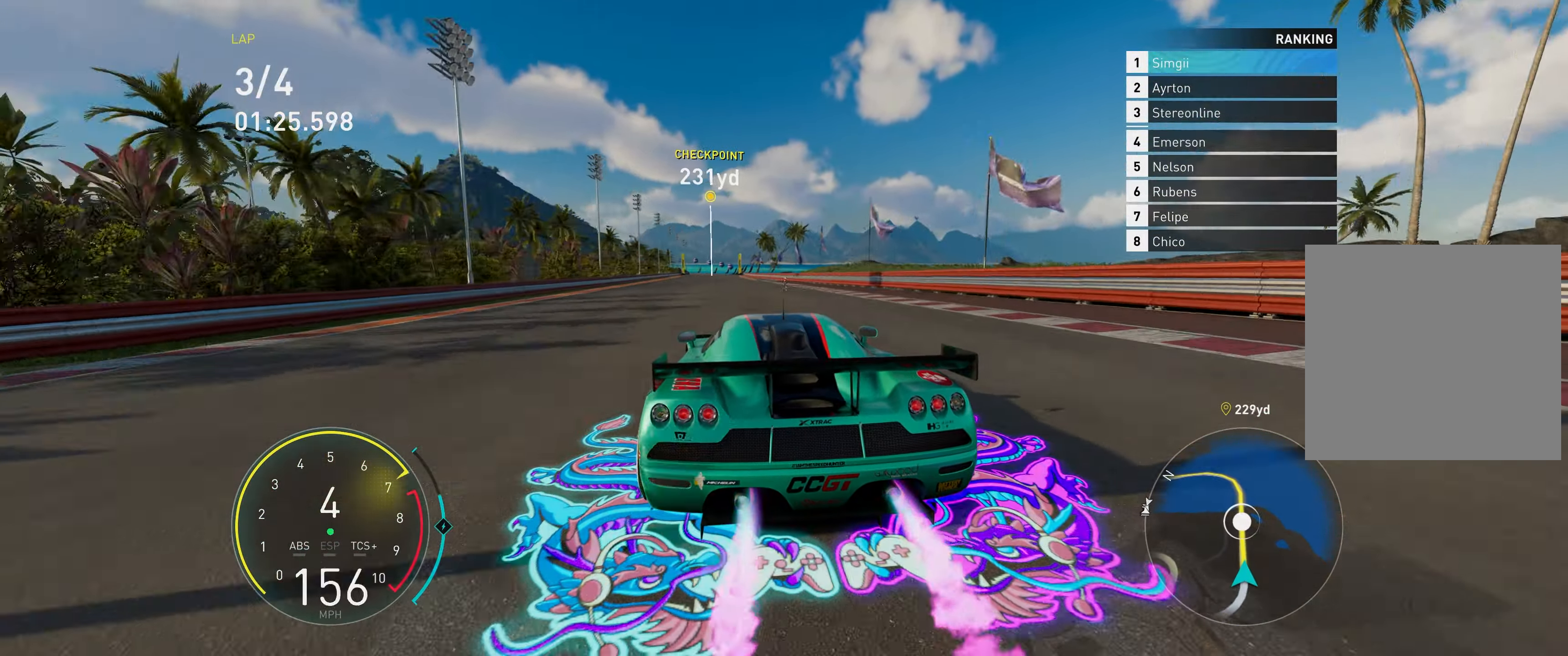
{"buttons": ["R2"], "left_stick": "up", "events": [[133, "R1", "down"], [167, "A", "up"], [217, "R1", "up"]]}
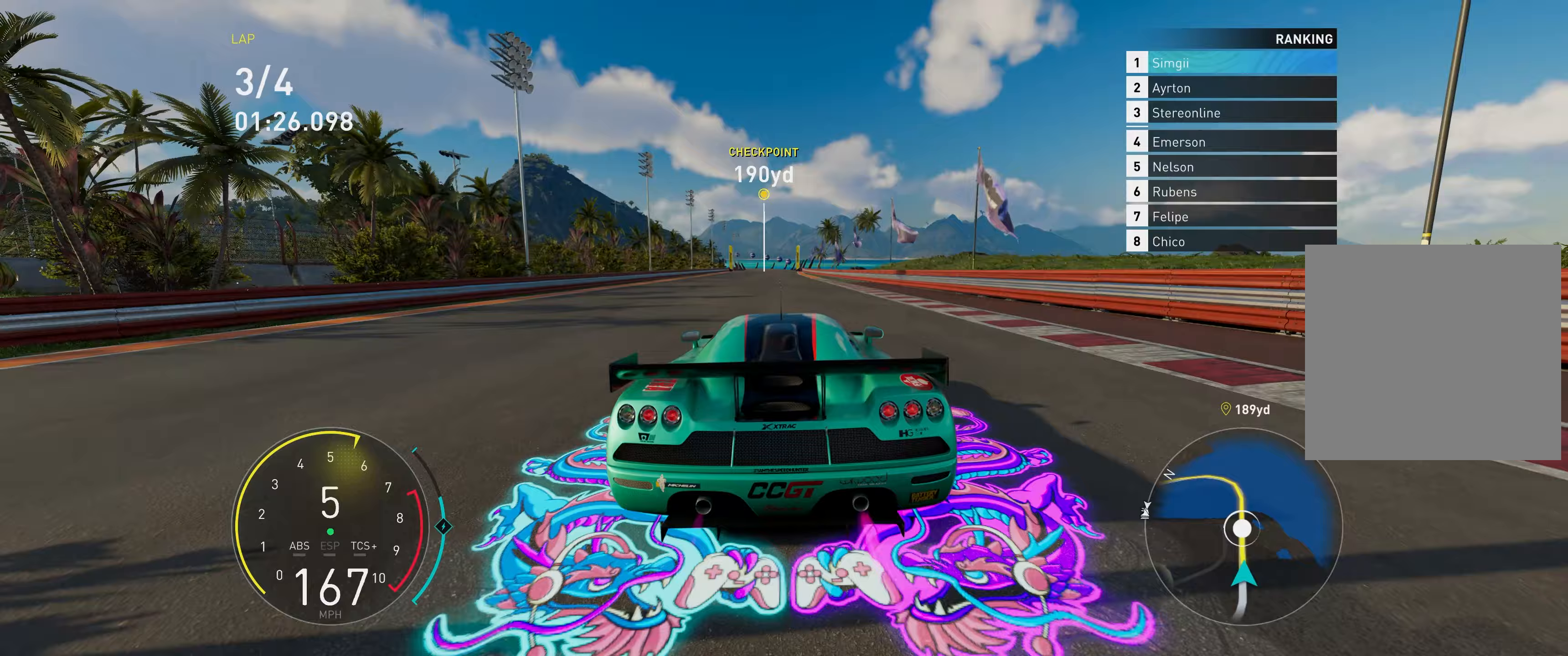
{"buttons": ["A", "R2"], "left_stick": "up", "events": [[33, "A", "down"]]}
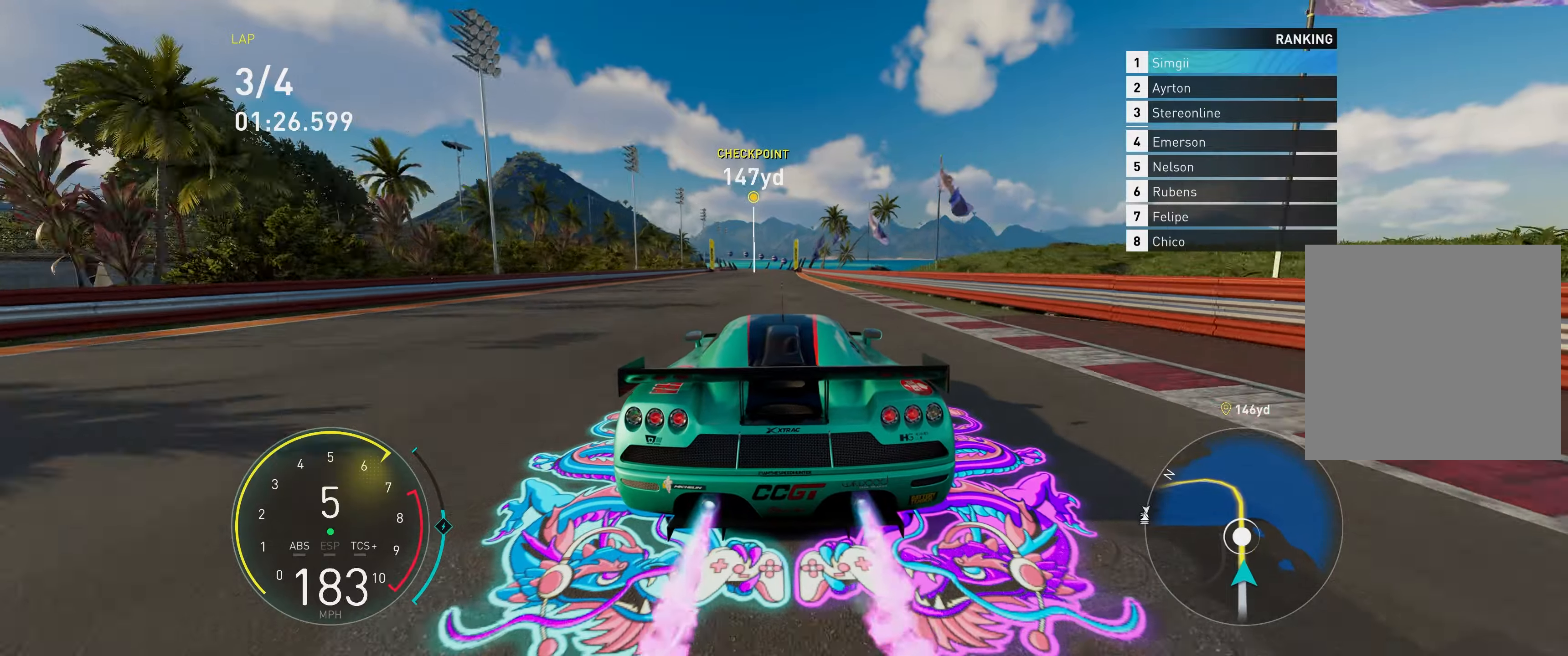
{"buttons": ["A", "R2"], "left_stick": "up", "events": []}
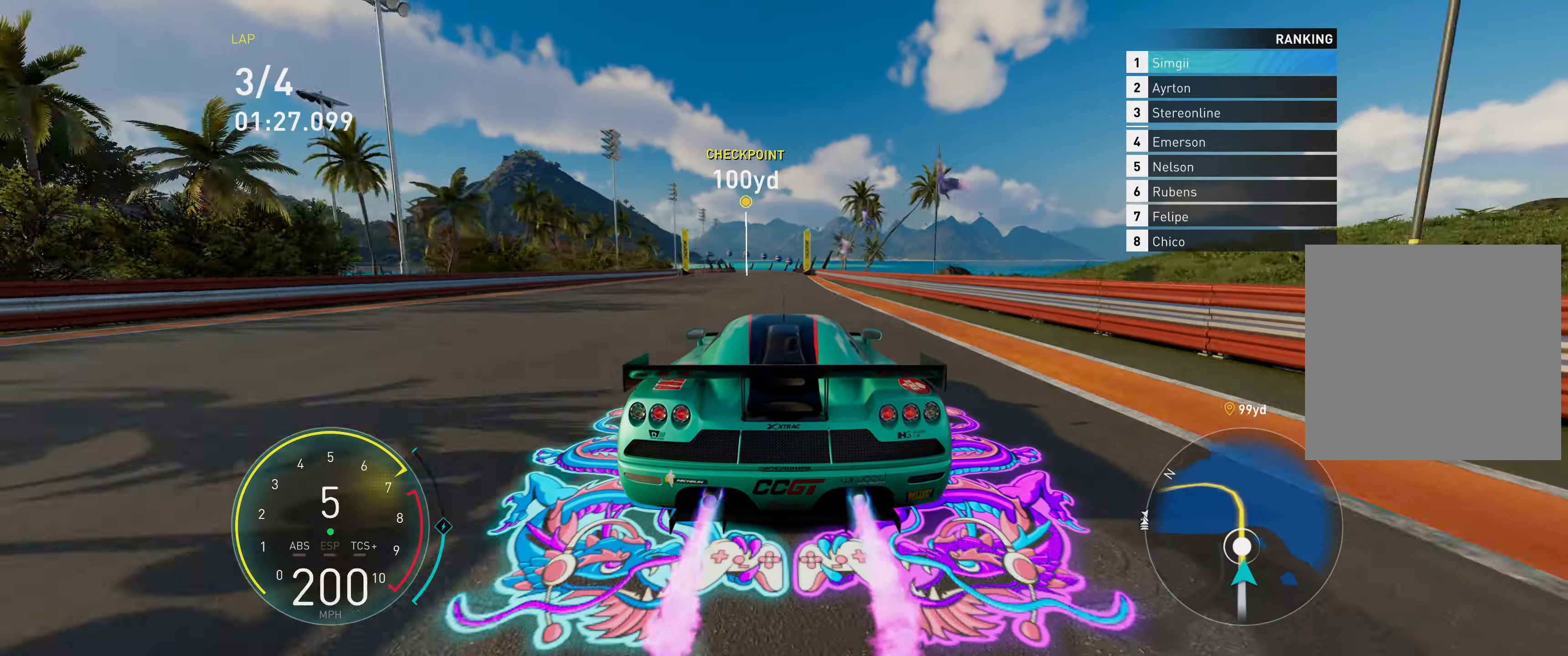
{"buttons": ["R2"], "left_stick": "up", "events": [[167, "A", "up"]]}
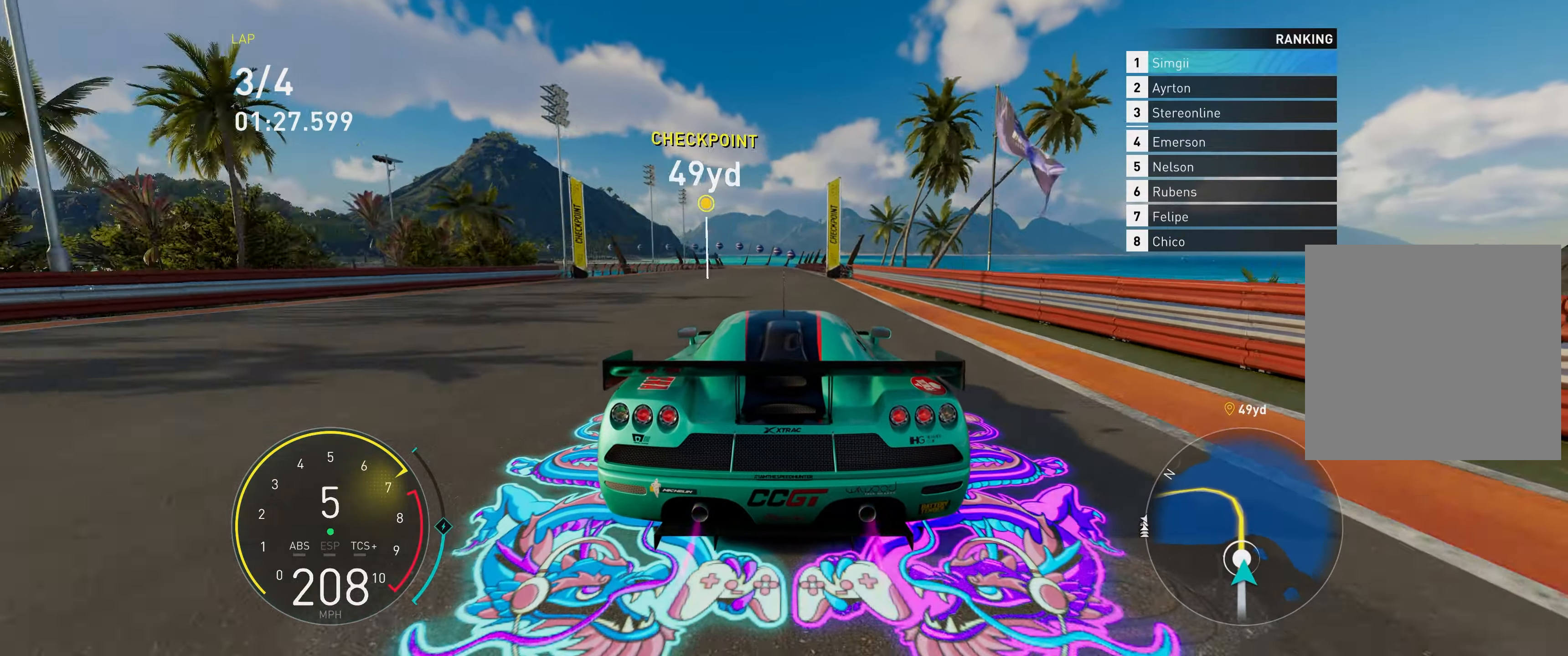
{"buttons": ["R2"], "left_stick": "up", "events": []}
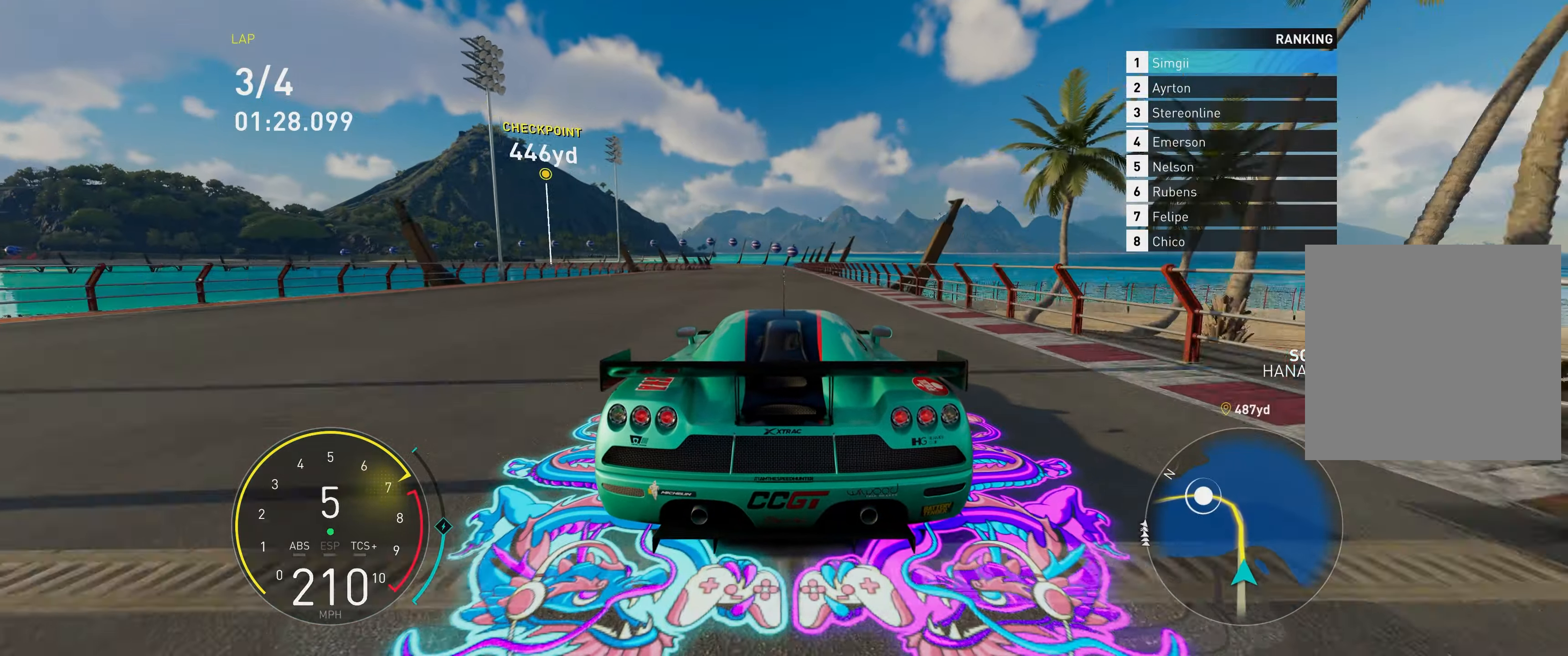
{"buttons": ["R2"], "left_stick": "up", "events": []}
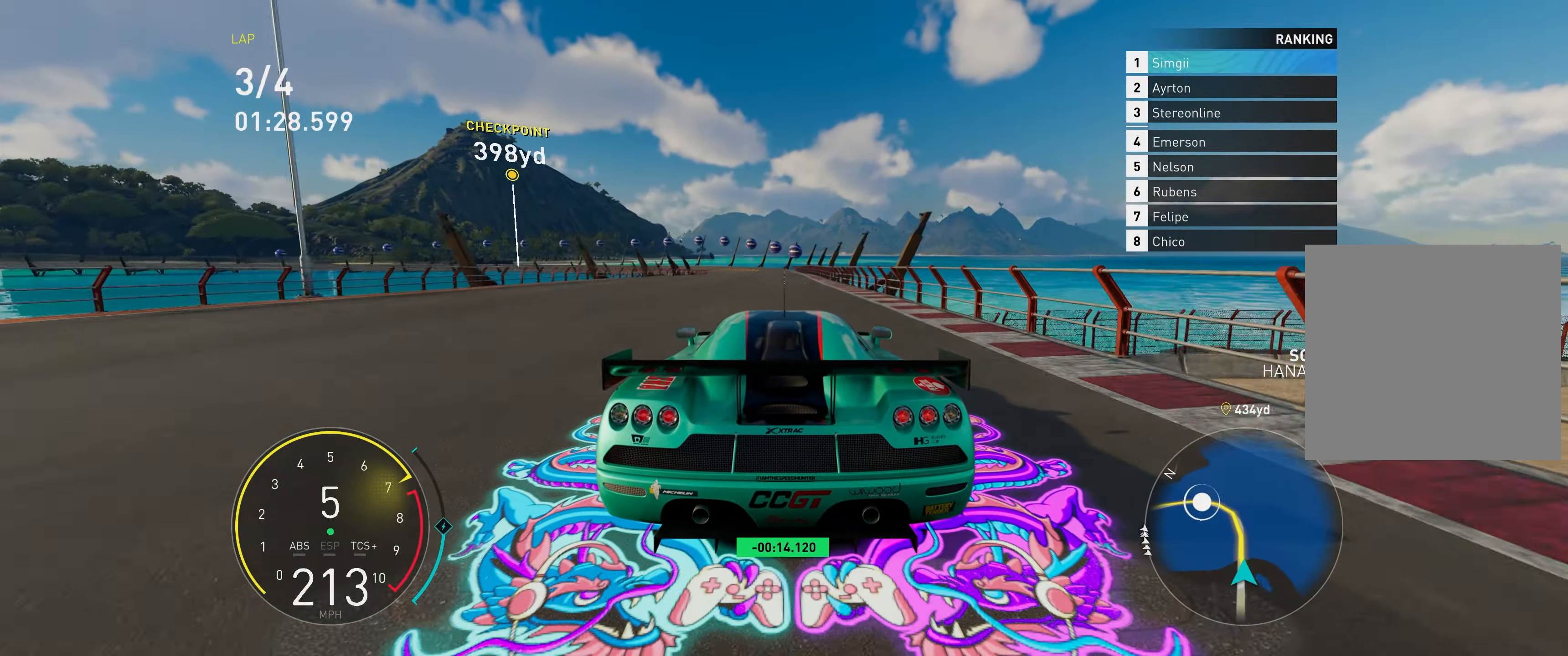
{"buttons": ["R2"], "left_stick": "up", "events": []}
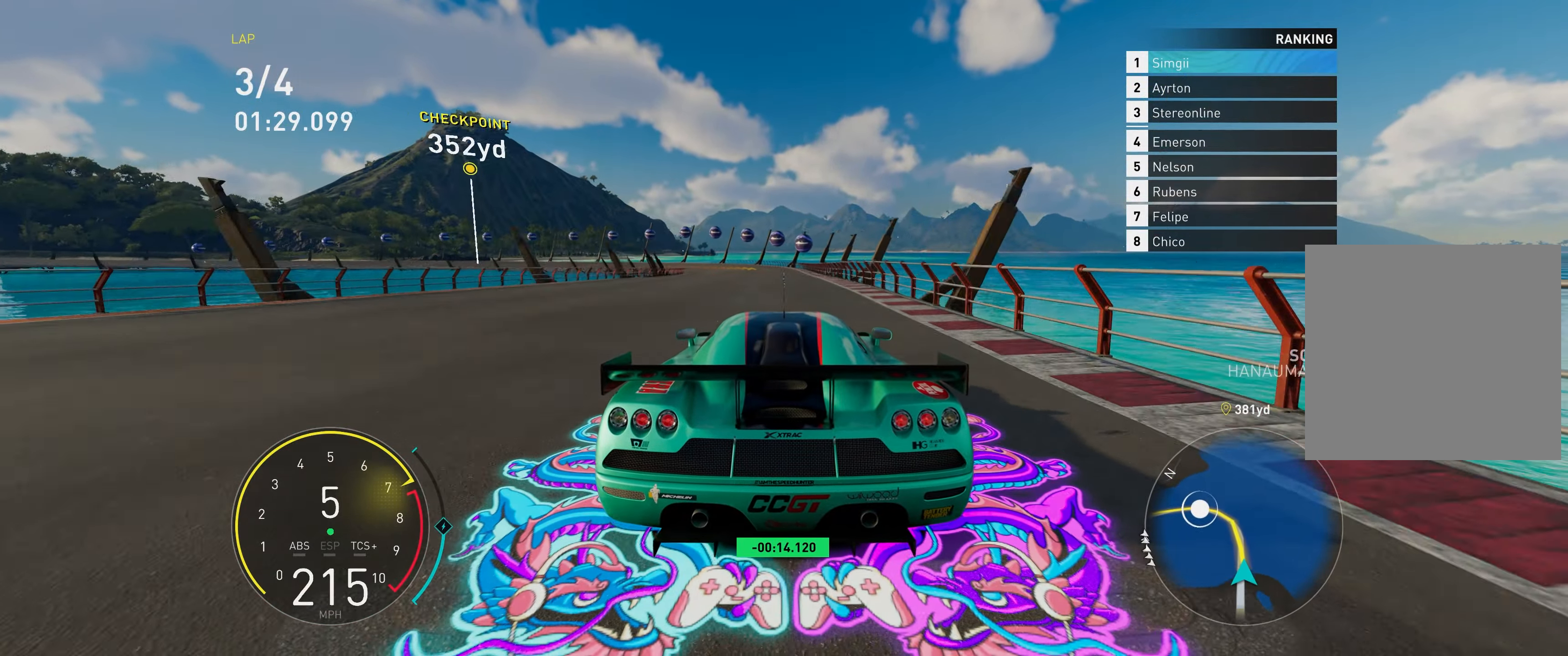
{"buttons": ["R2"], "left_stick": "up-left", "events": [[300, "left_stick", "up-left"]]}
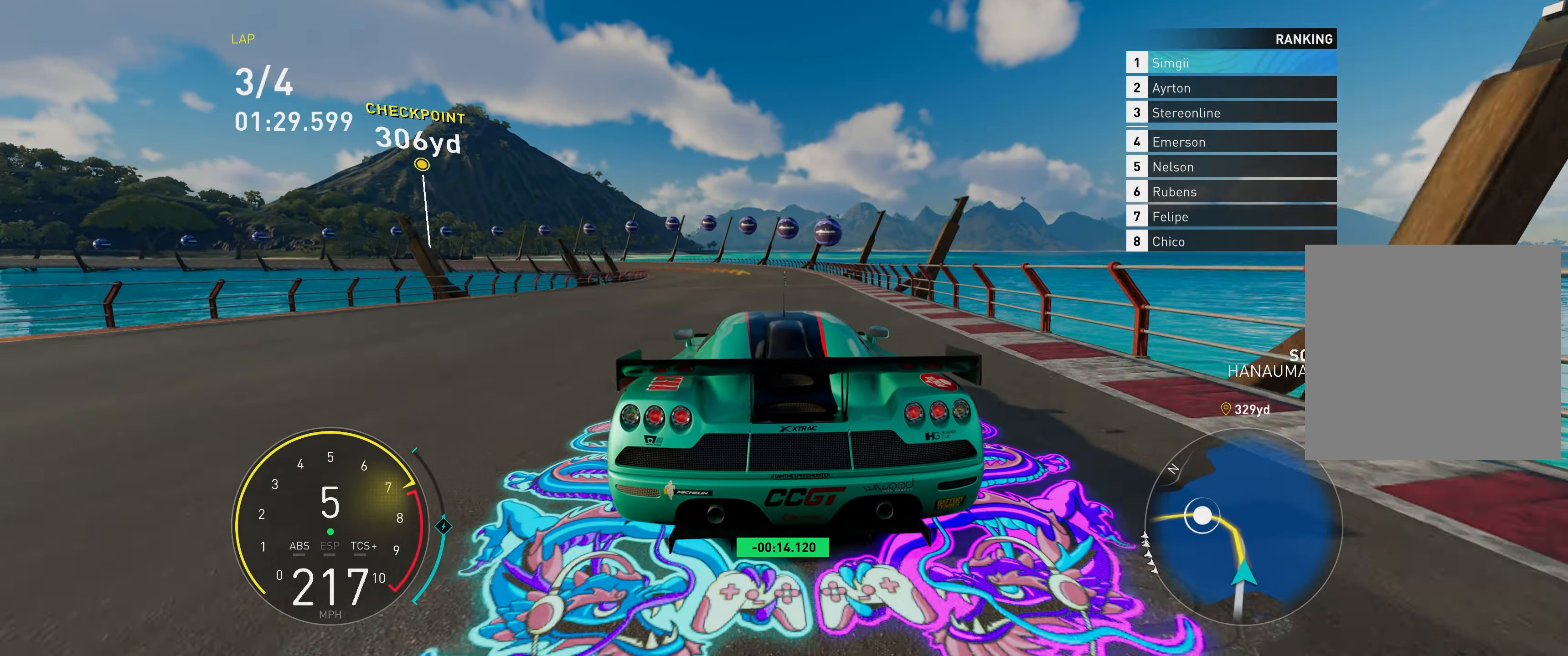
{"buttons": ["R2"], "left_stick": "up-left", "events": []}
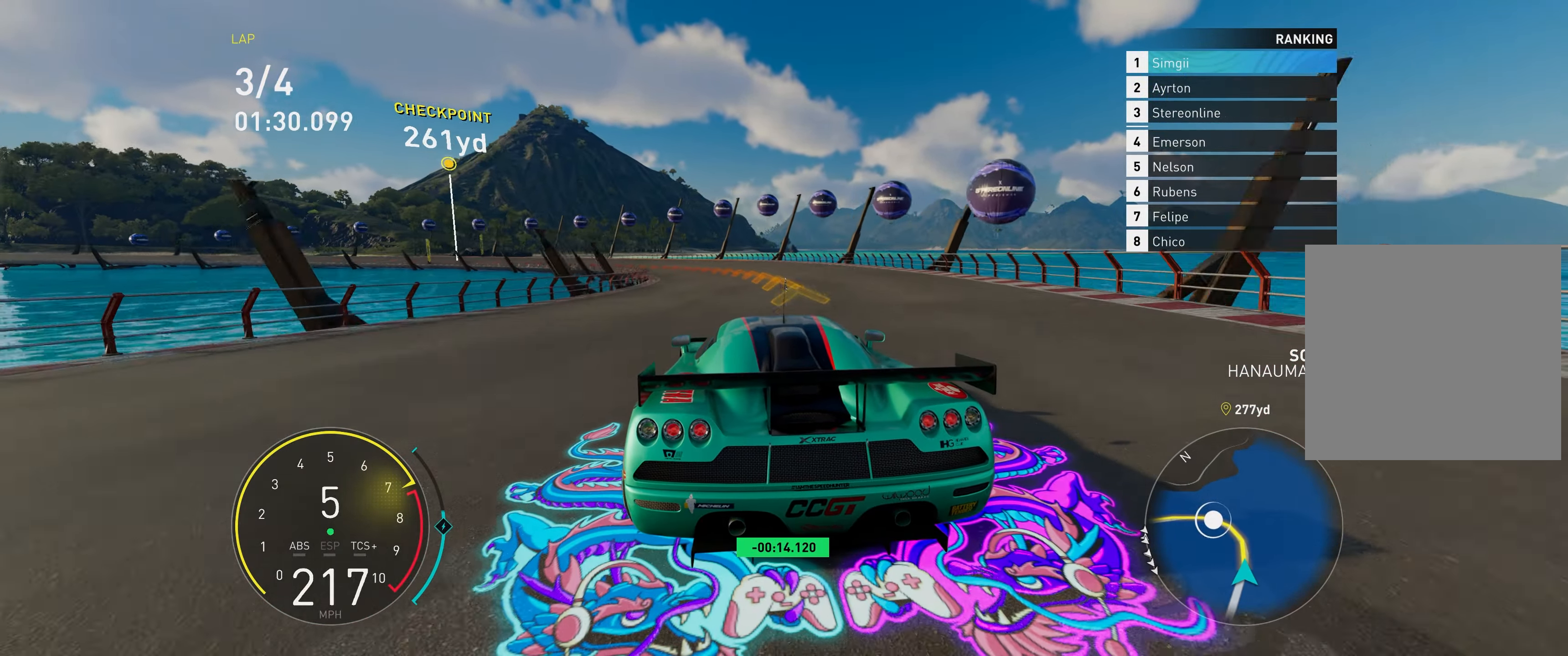
{"buttons": ["R2"], "left_stick": "up-left", "events": []}
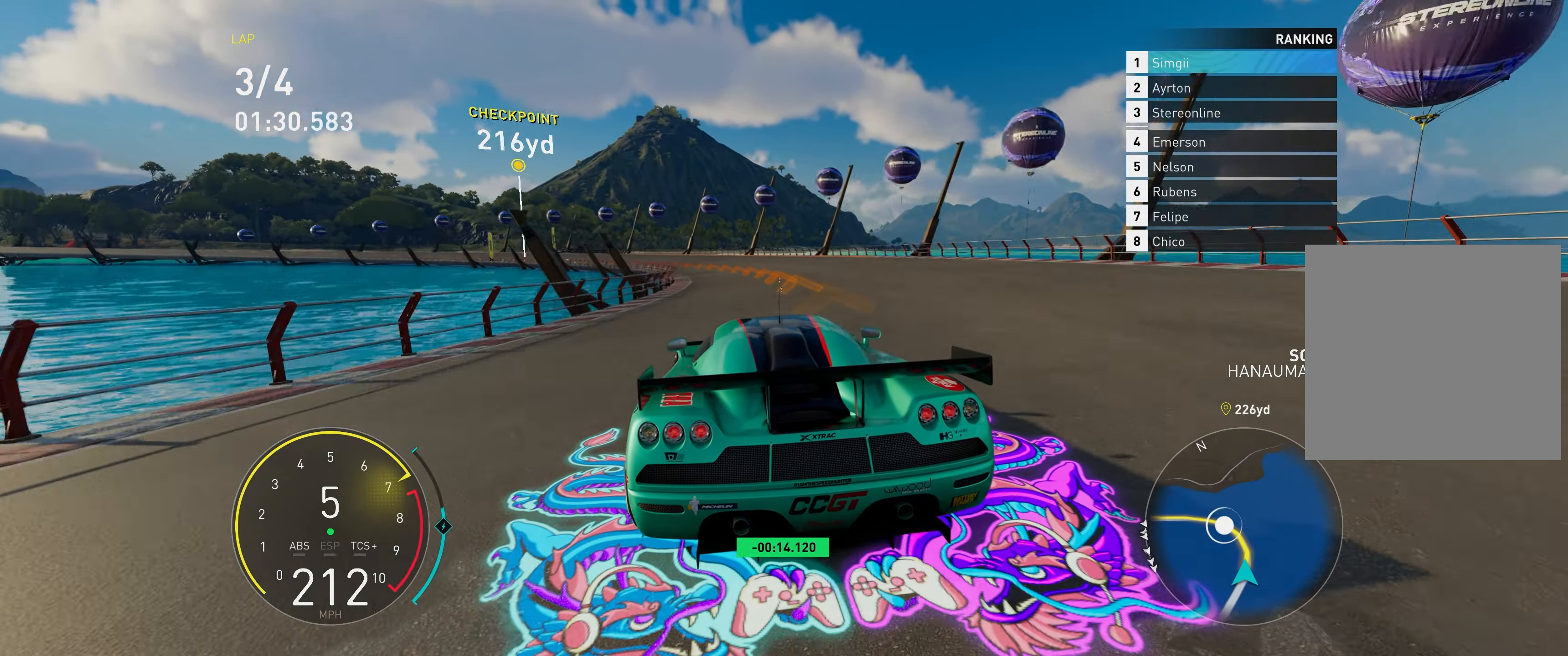
{"buttons": ["R2"], "left_stick": "up-left", "events": []}
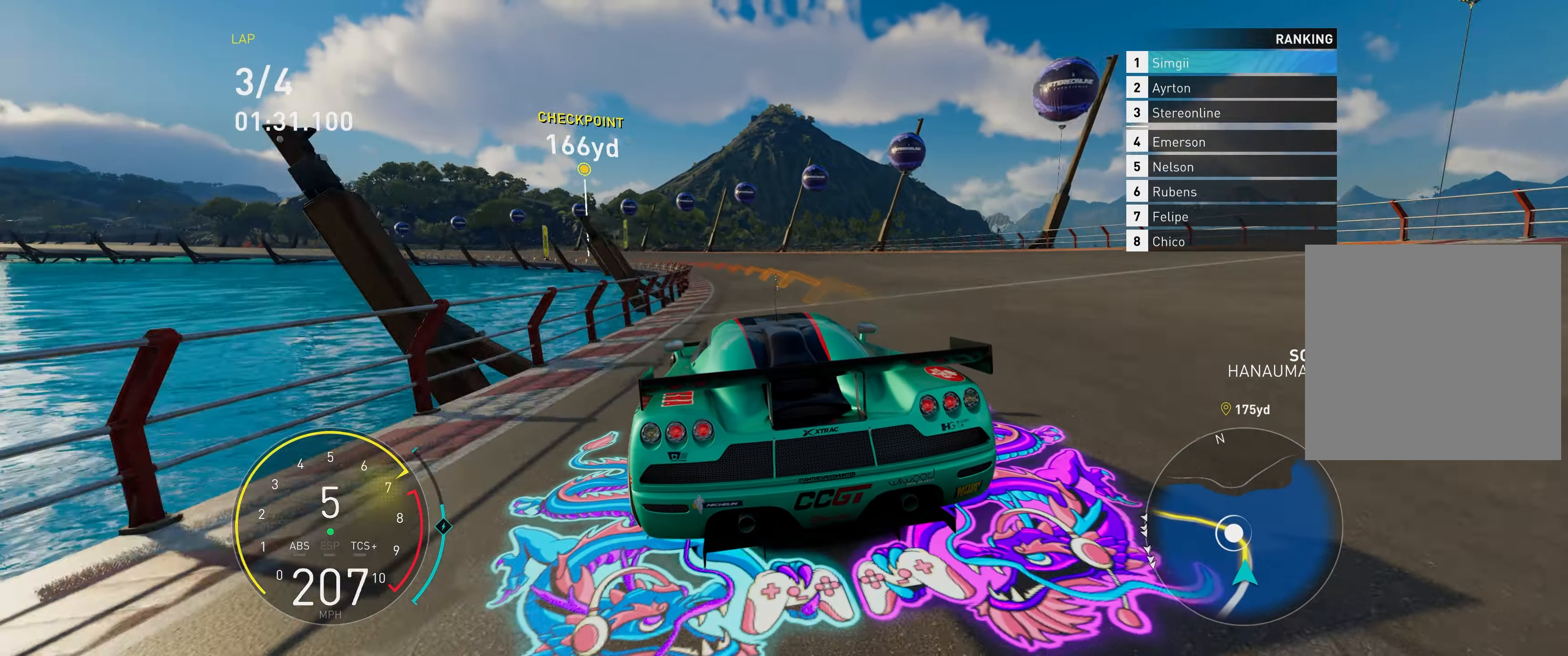
{"buttons": ["R2"], "left_stick": "up-left", "events": []}
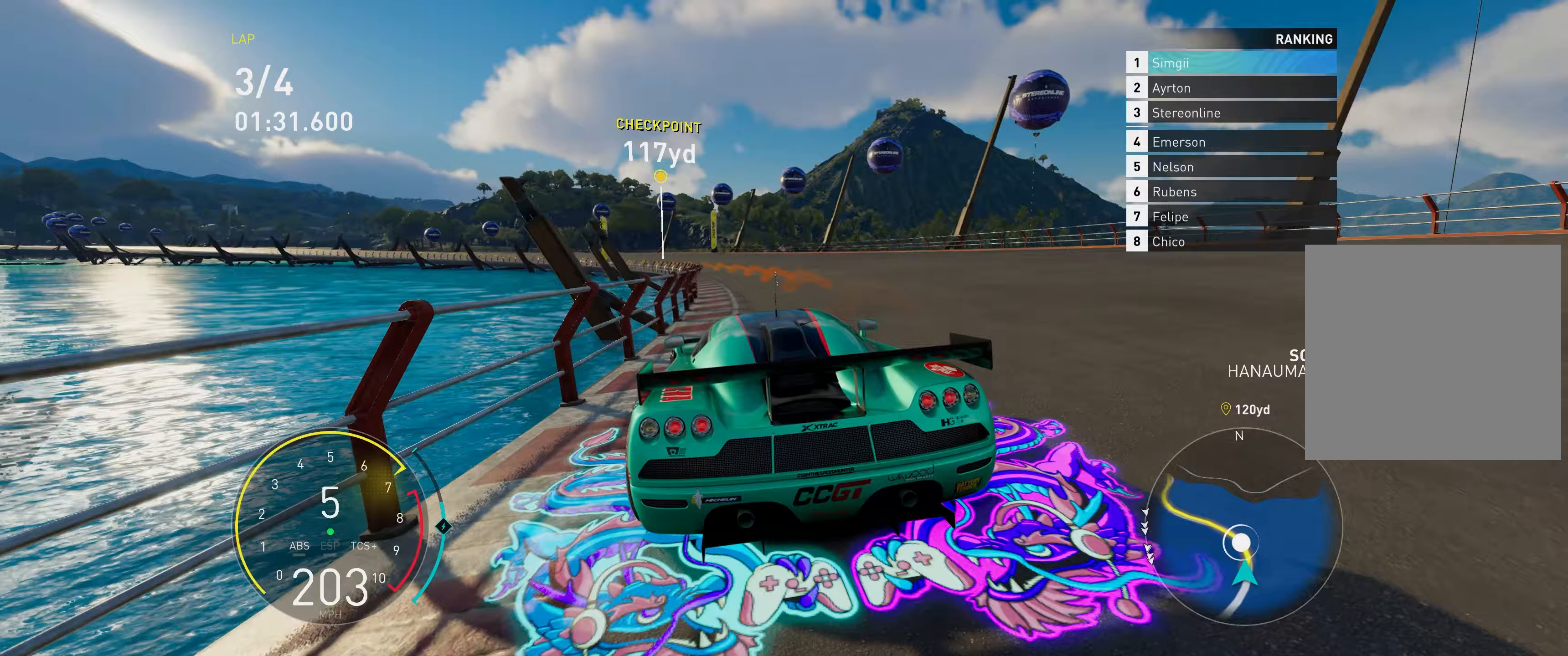
{"buttons": ["R2"], "left_stick": "up-left", "events": []}
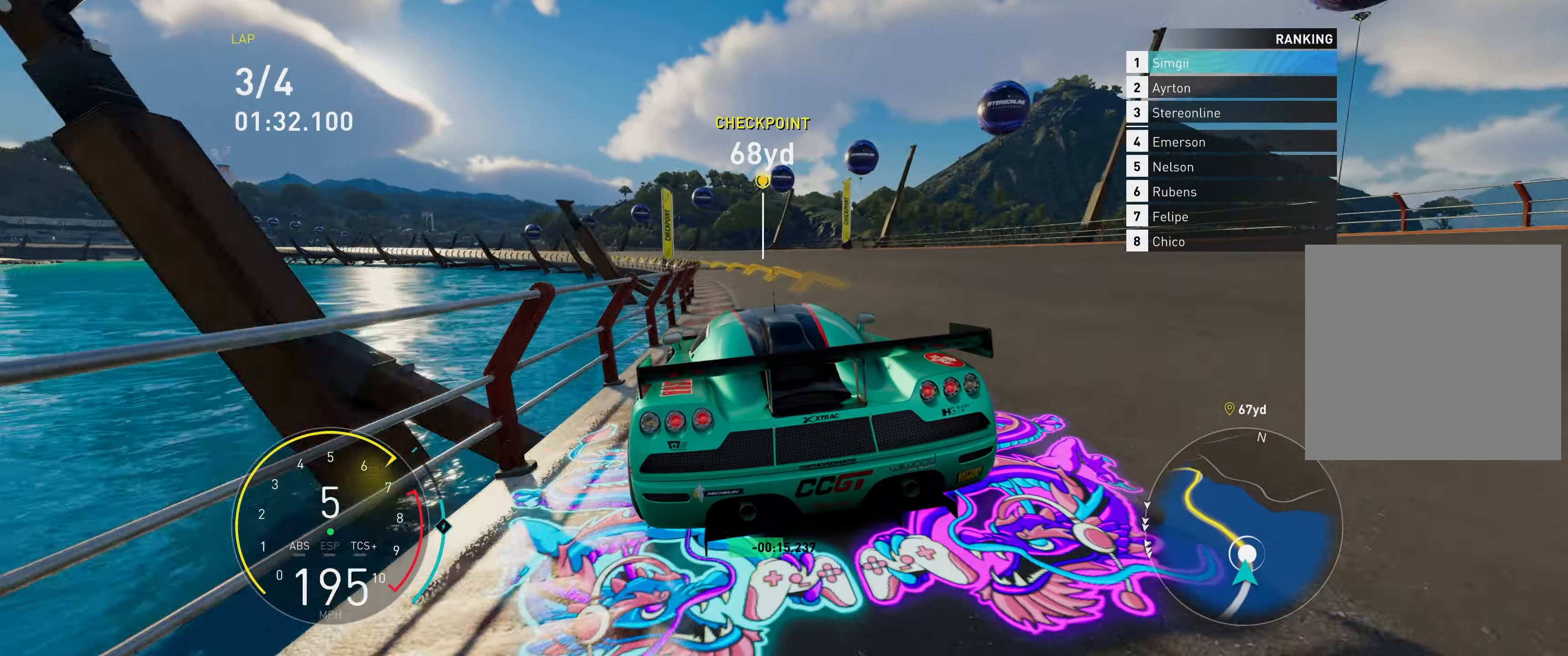
{"buttons": ["R2"], "left_stick": "up-left", "events": []}
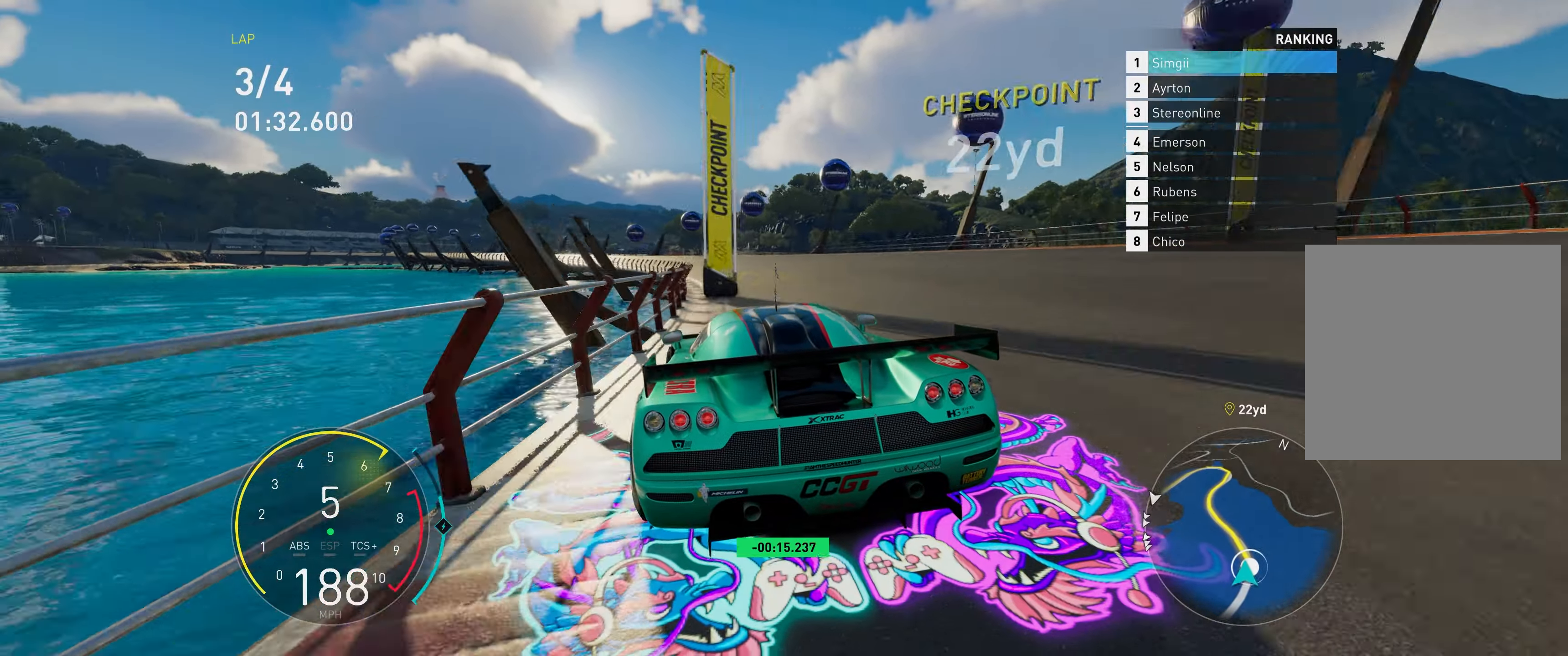
{"buttons": ["R2"], "left_stick": "up-left", "events": []}
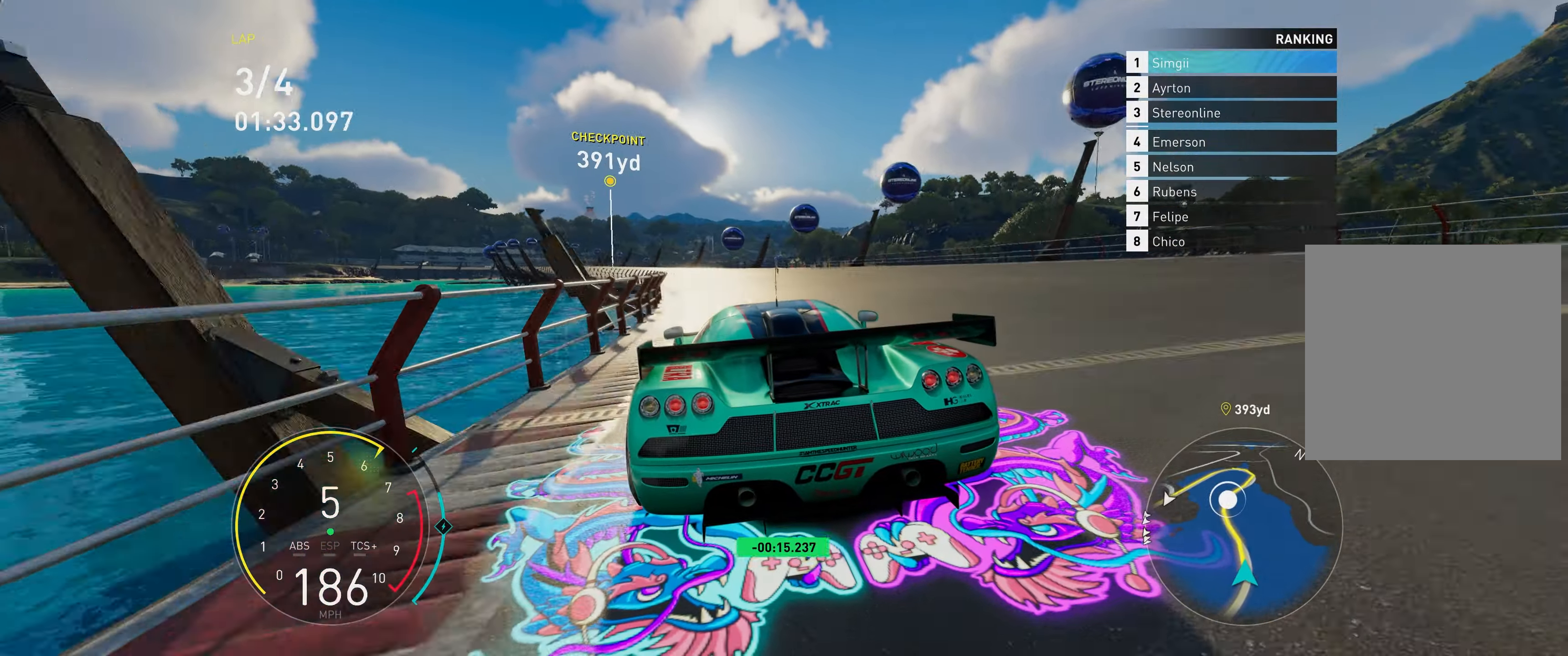
{"buttons": ["A", "R2"], "left_stick": "up-left", "events": [[450, "A", "down"]]}
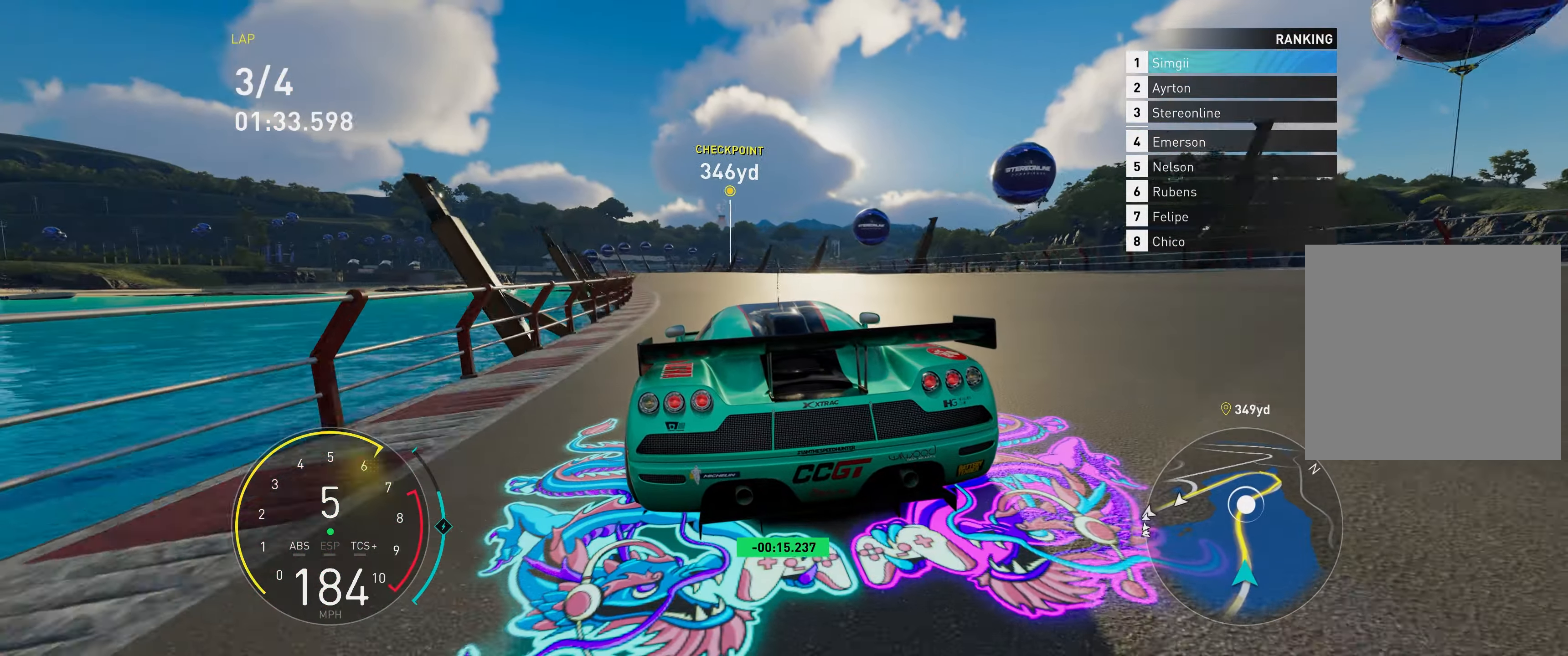
{"buttons": ["A", "R2"], "left_stick": "up-left", "events": []}
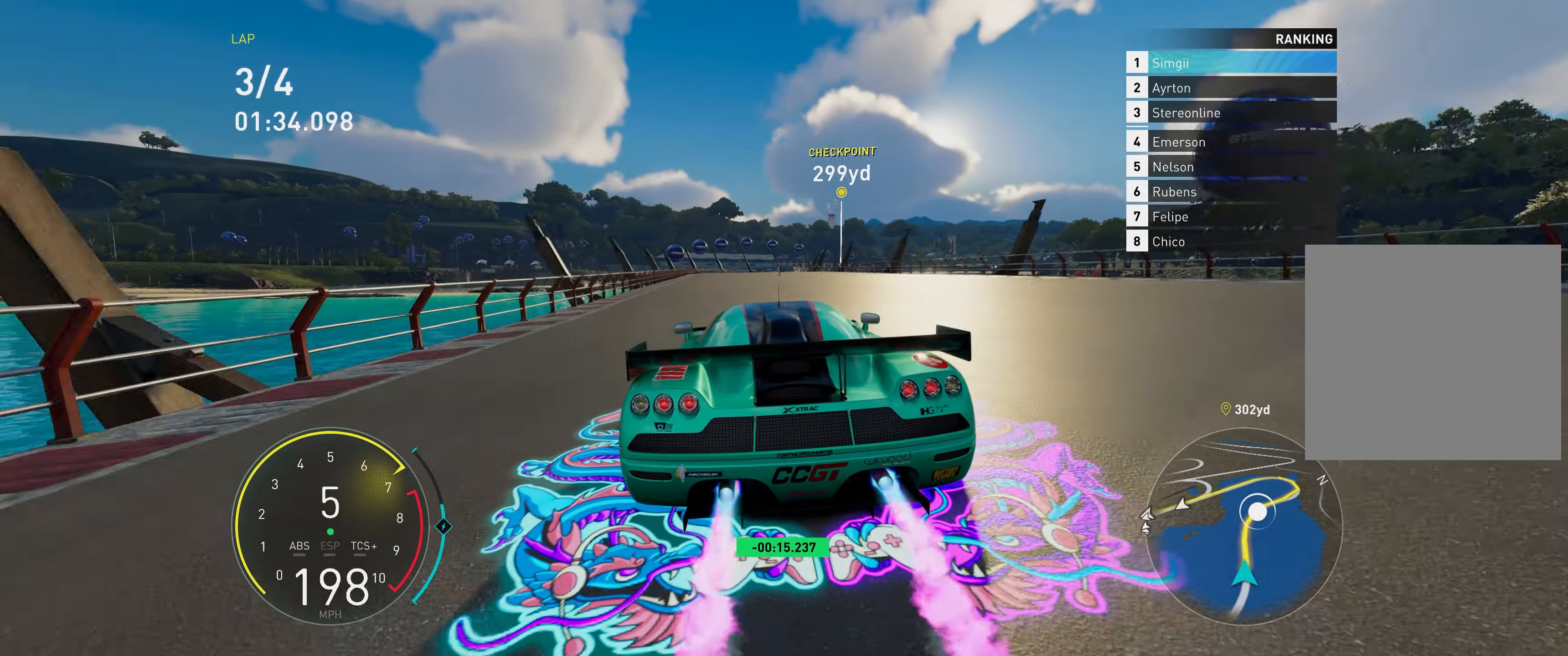
{"buttons": ["R2"], "left_stick": "up", "events": [[100, "left_stick", "up"], [333, "A", "up"]]}
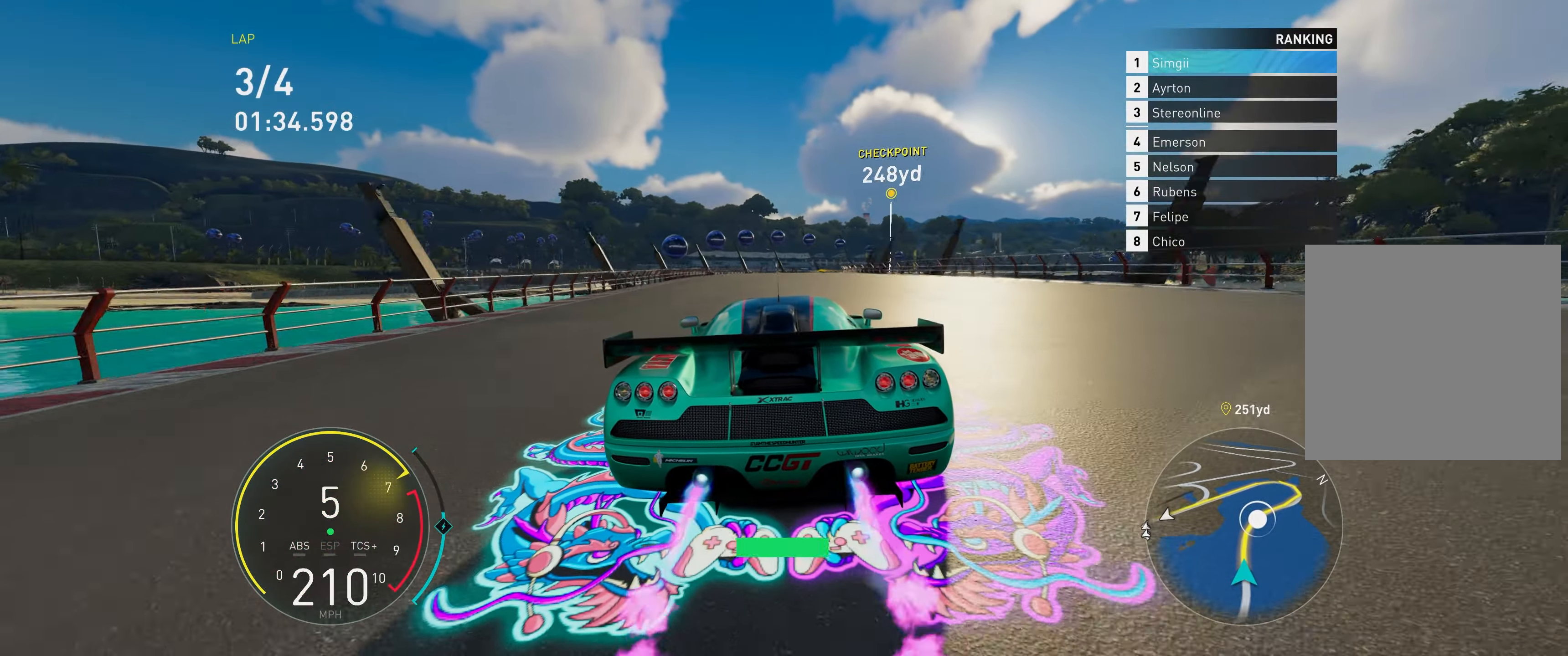
{"buttons": ["R2"], "left_stick": "up-right", "events": [[350, "left_stick", "up-right"]]}
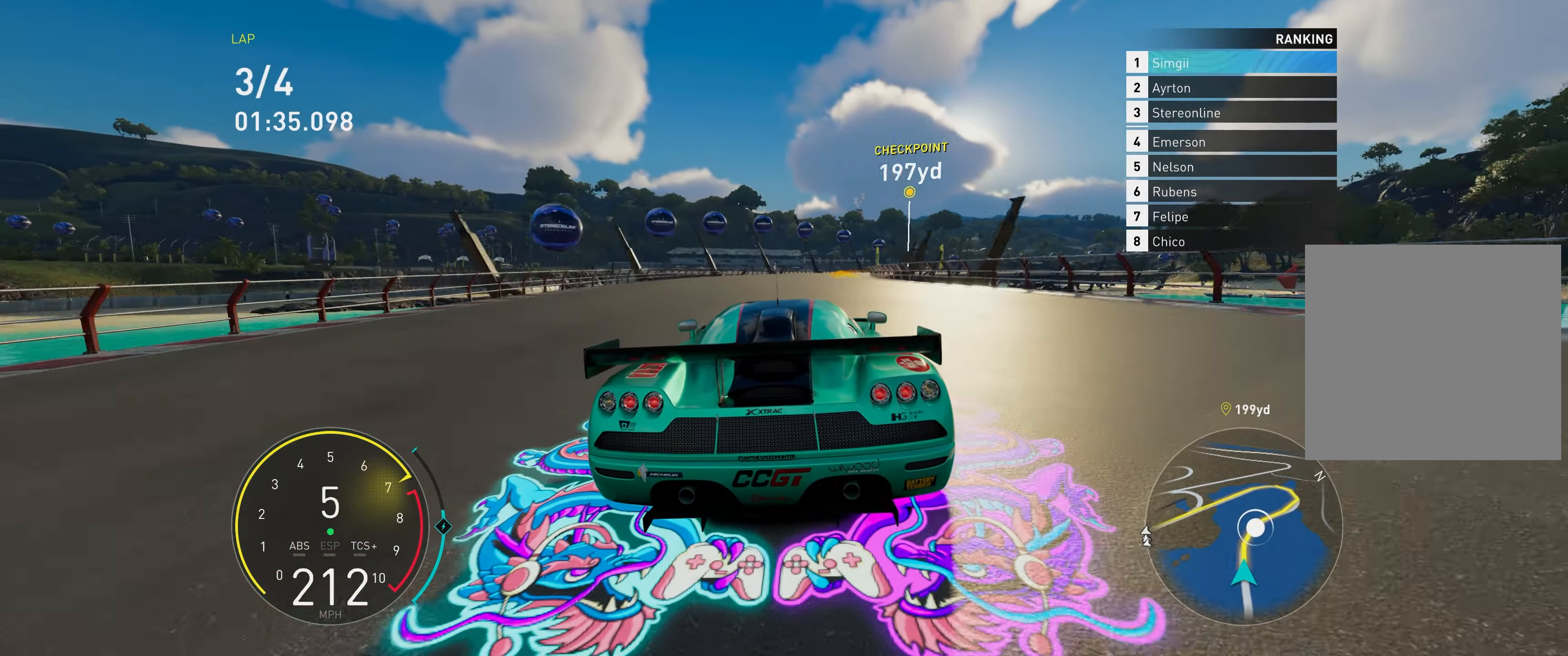
{"buttons": ["R2"], "left_stick": "up-right", "events": []}
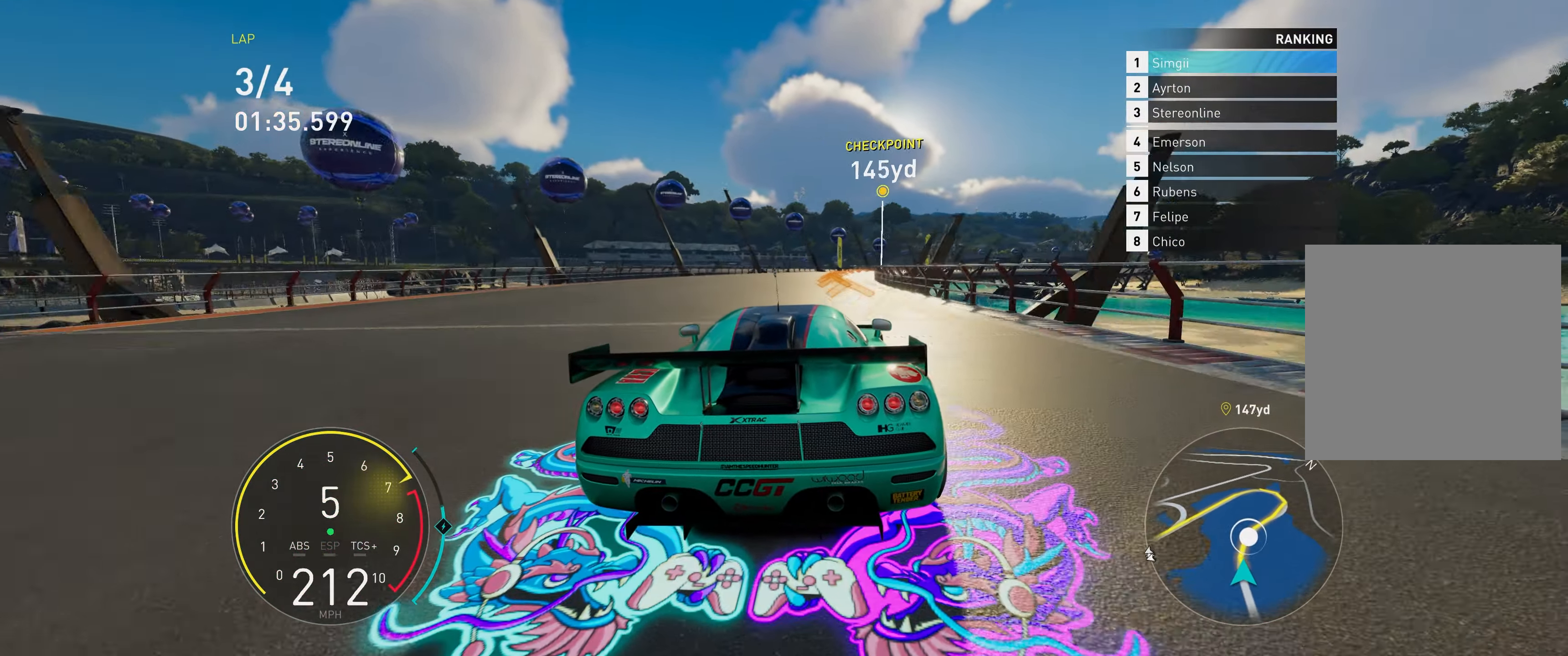
{"buttons": ["R2"], "left_stick": "up-right", "events": []}
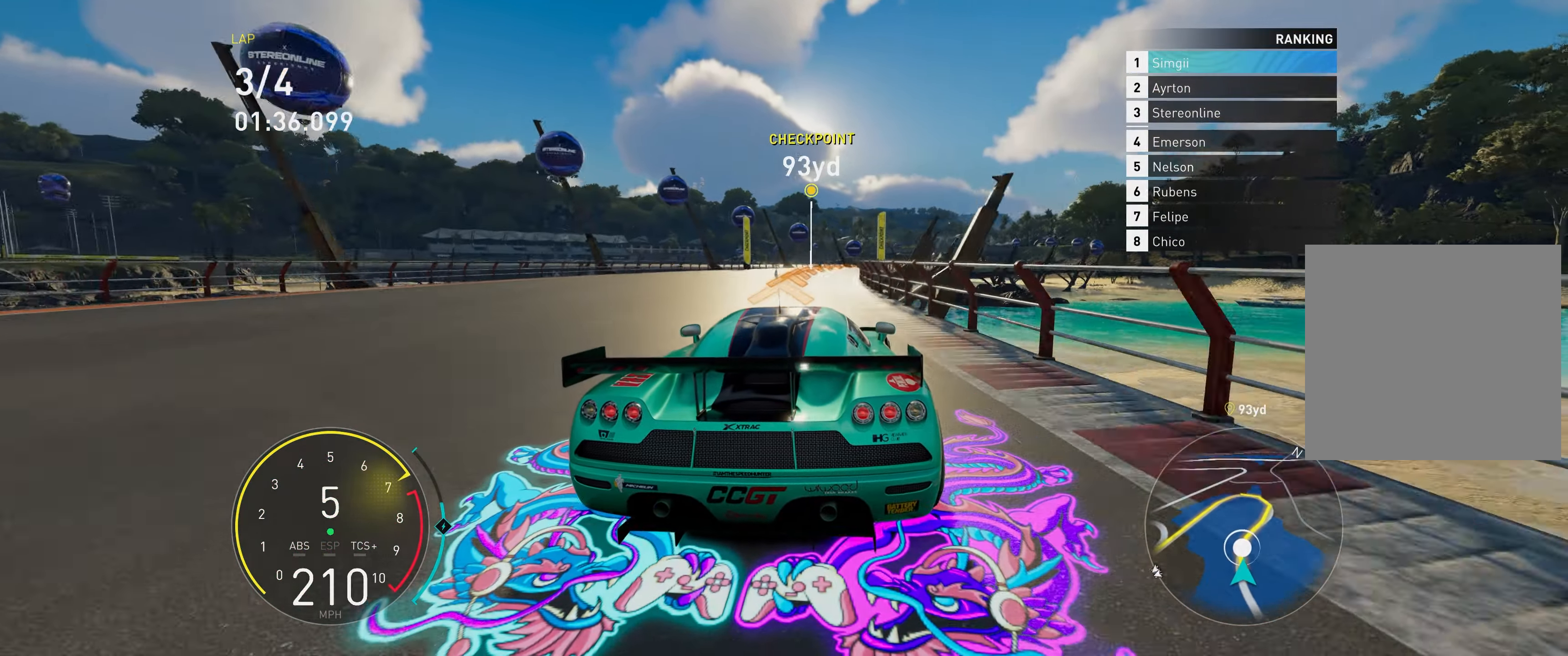
{"buttons": ["R2"], "left_stick": "up-right", "events": []}
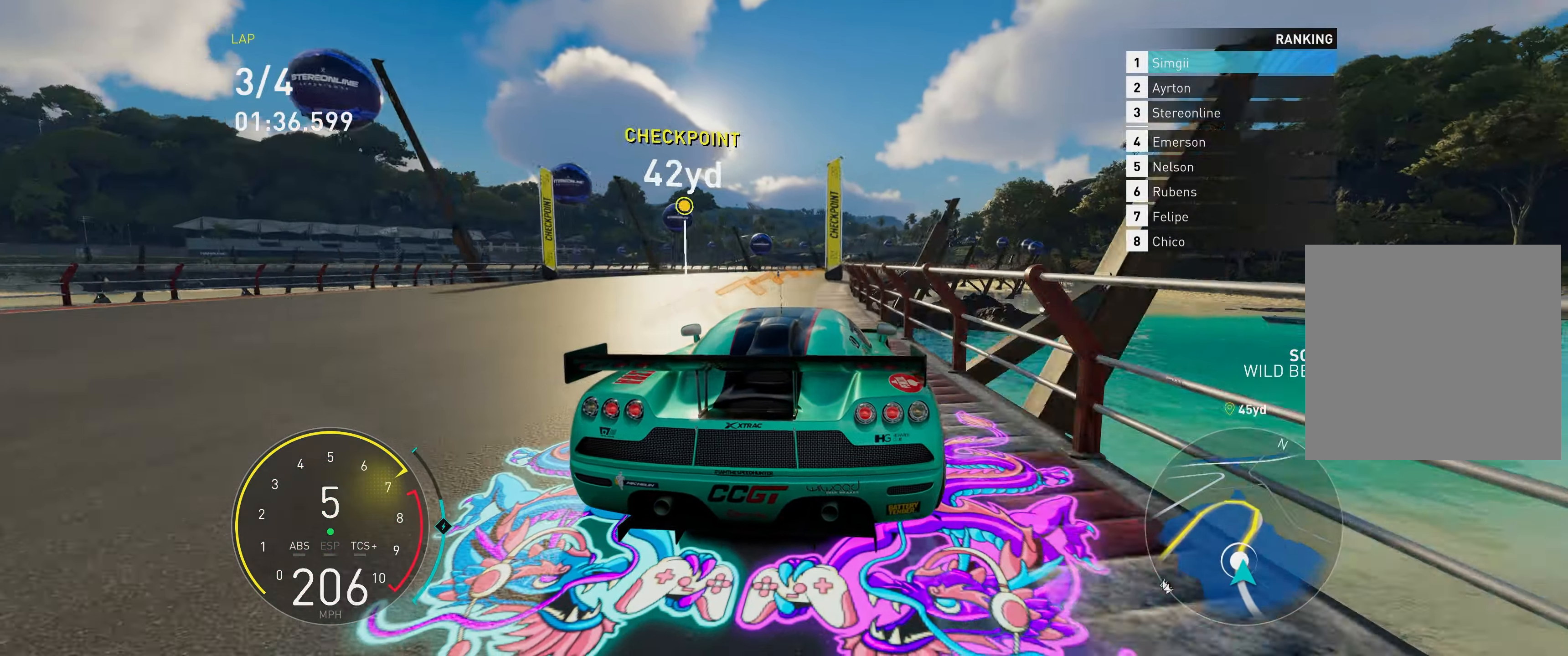
{"buttons": ["R2"], "left_stick": "up-right", "events": []}
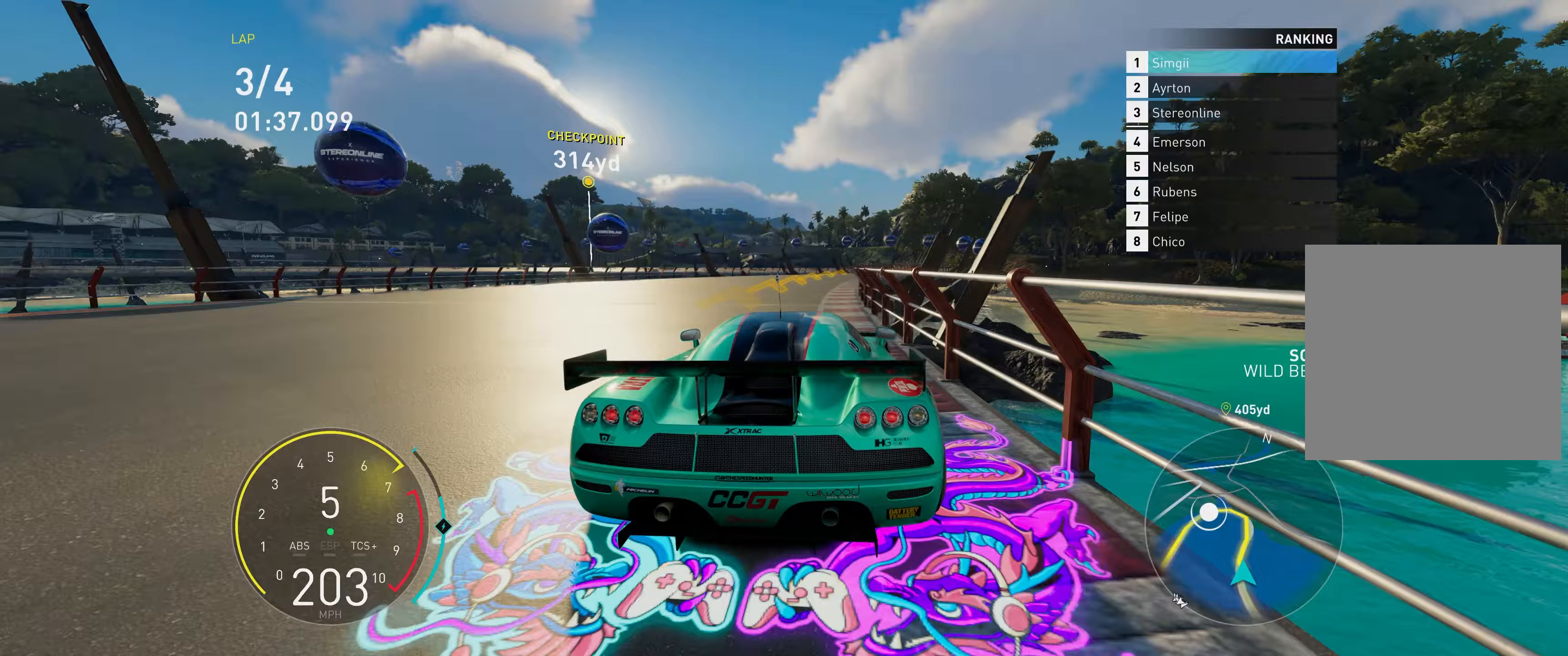
{"buttons": ["R2"], "left_stick": "up-right", "events": []}
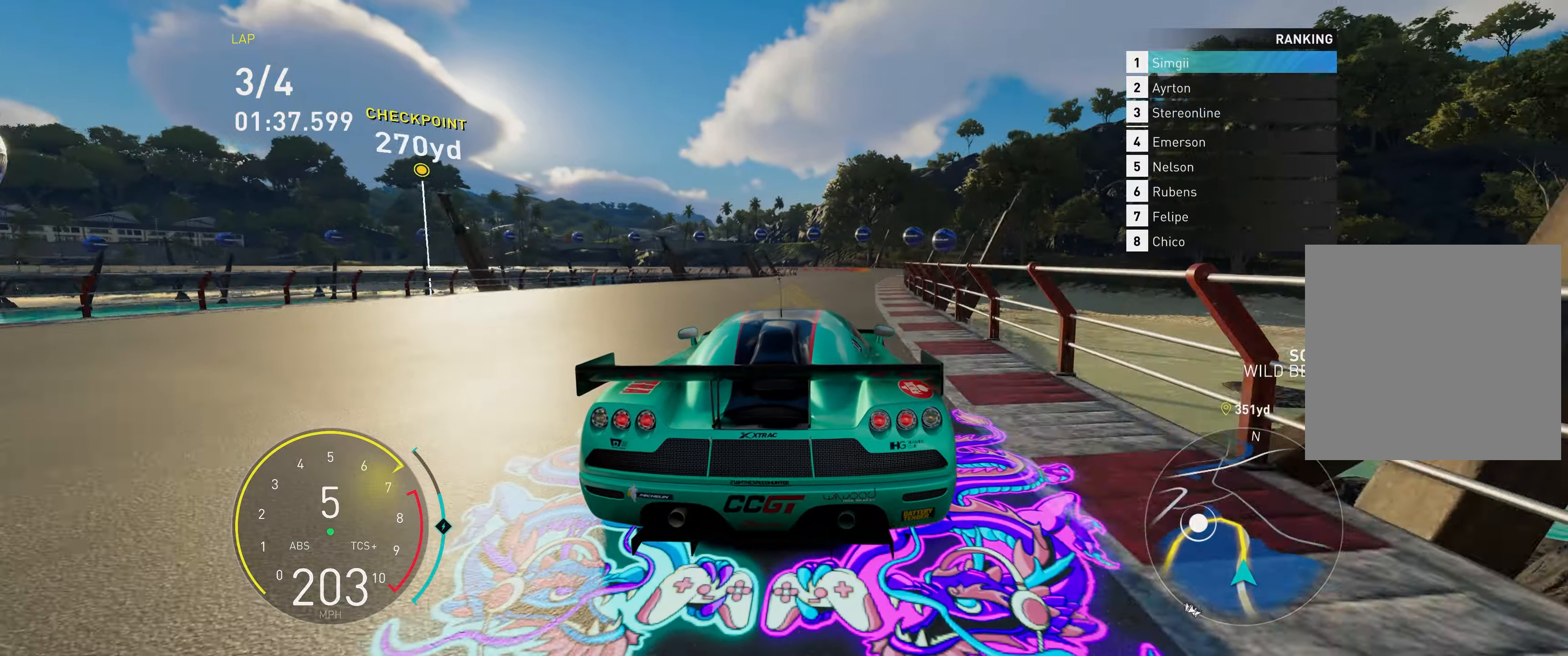
{"buttons": ["R2"], "left_stick": "up", "events": [[117, "left_stick", "up"]]}
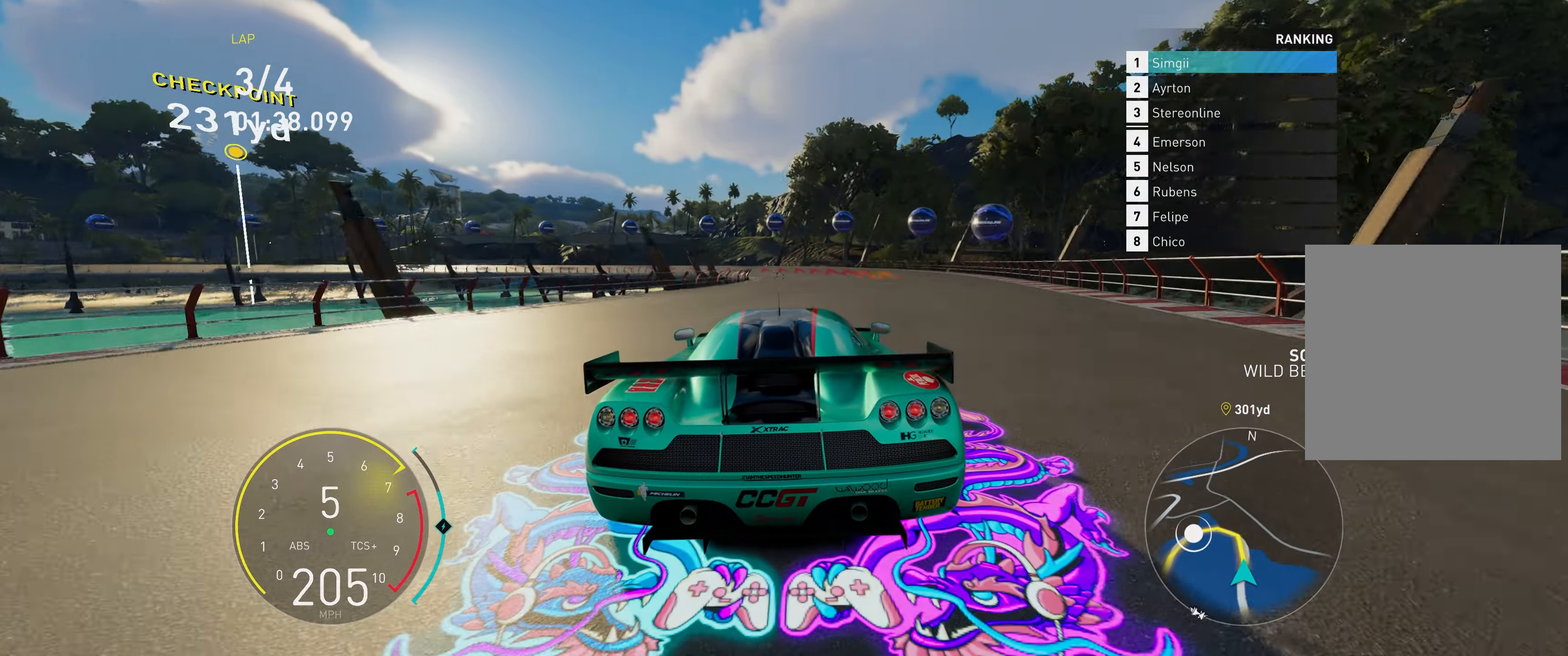
{"buttons": ["L2"], "left_stick": "up-left", "events": [[133, "L2", "down"], [183, "L1", "down"], [183, "R2", "up"], [267, "L1", "up"], [417, "left_stick", "up-left"]]}
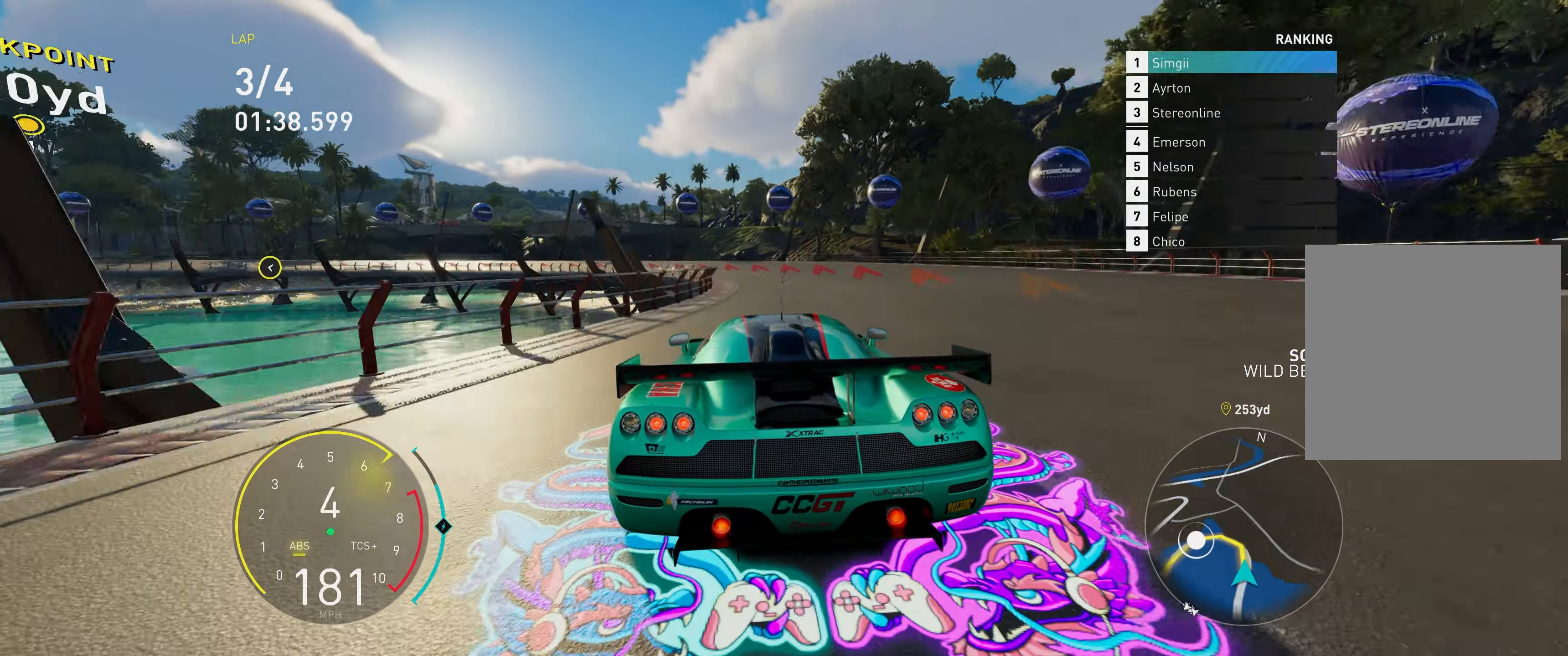
{"buttons": ["L2"], "left_stick": "up-left", "events": [[33, "L1", "down"], [150, "L1", "up"]]}
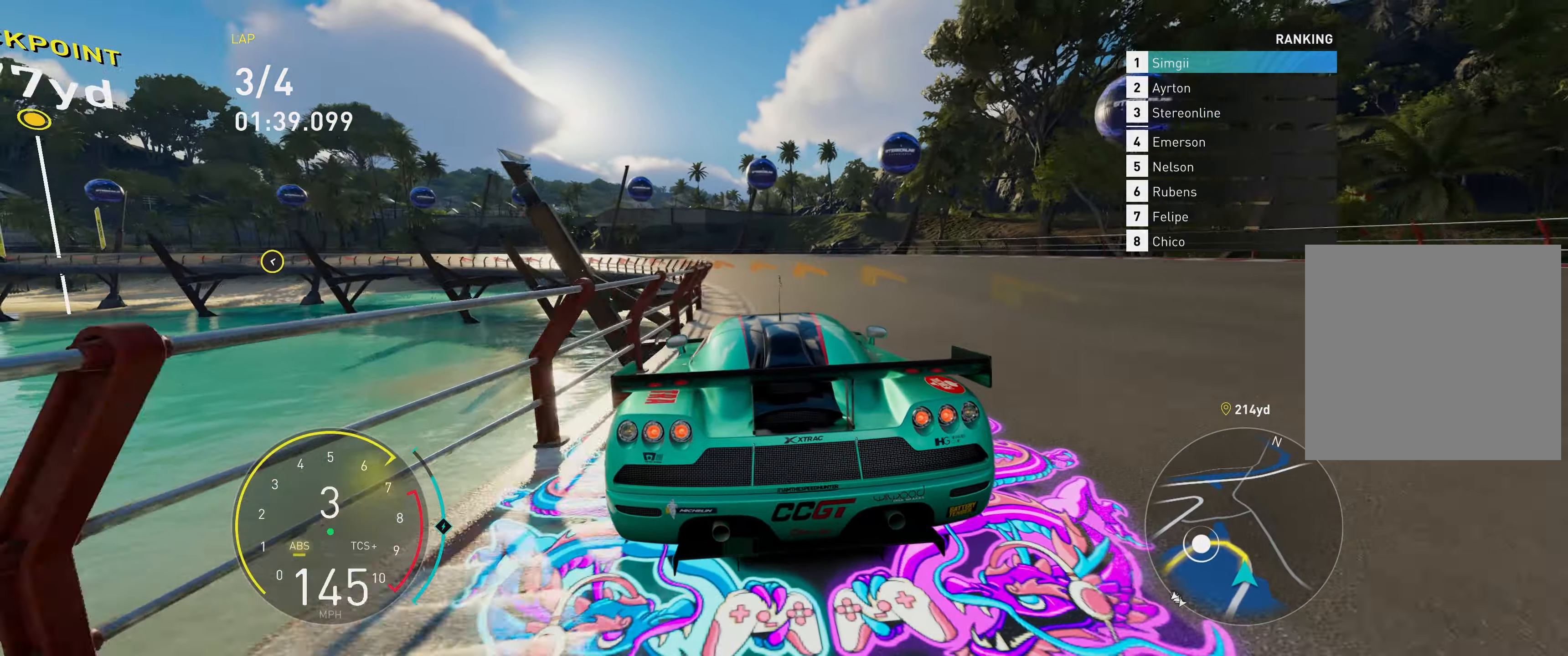
{"buttons": ["L2"], "left_stick": "up-left"}